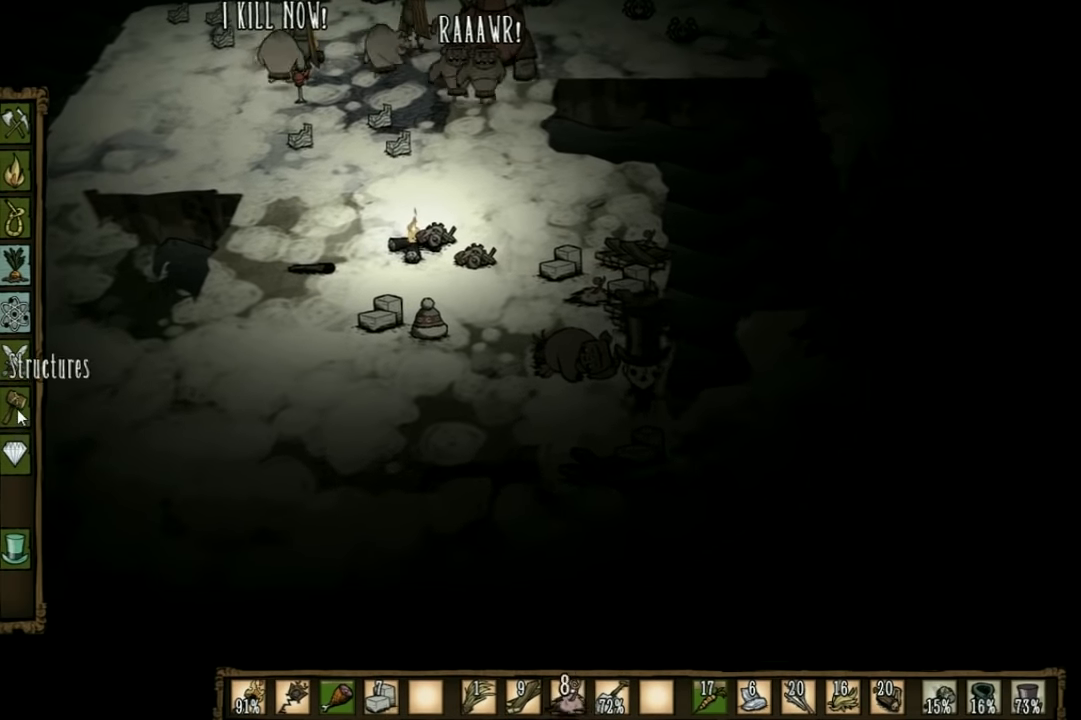
Gameplay with keyboard; each line is a JSON object with the keys held at the frame after it. "events" lists presses ("down") and releases ("up") of "1", "2", "3", "4", "5", "a", "c", "ctrl", "d", "e", "f", "q", "r", "s", "shift", "space", "tab", "v", "w", "x" and "z" between this image and that frame as [ms after this image, input, new state], when the widget could be followed in between. No other keys are recorded. Mouse input is not recorded. Not read: other_keys.
{"keys": ["f"], "events": []}
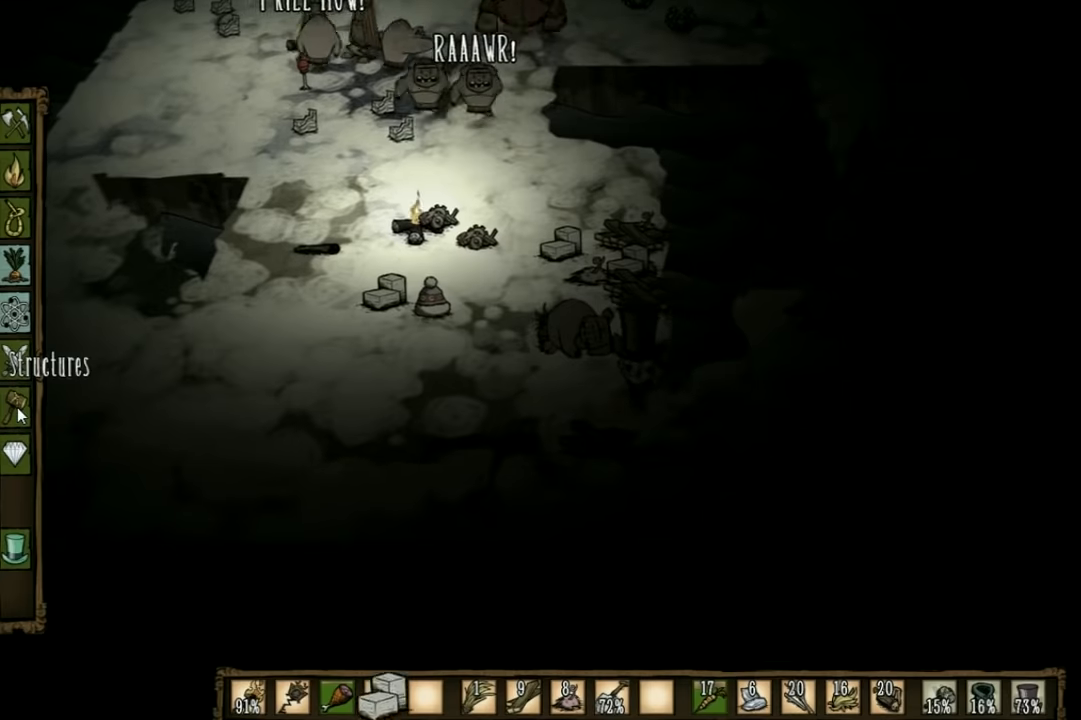
{"keys": ["f"], "events": []}
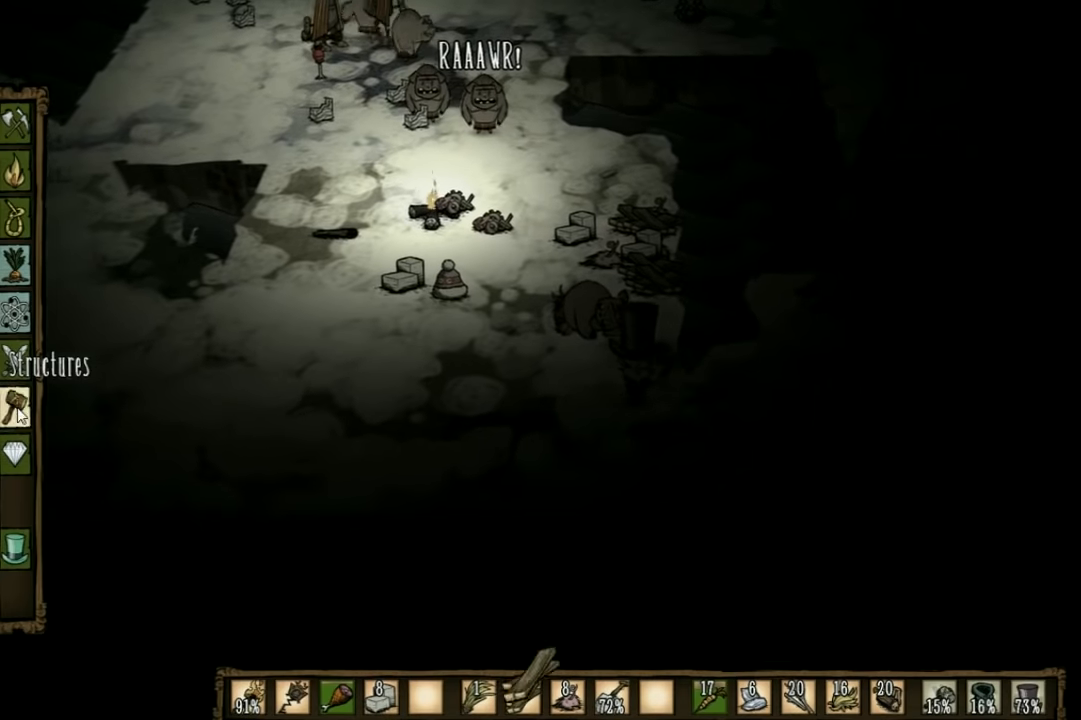
{"keys": ["a", "w"], "events": [[34, "f", "up"], [100, "a", "down"], [100, "w", "down"]]}
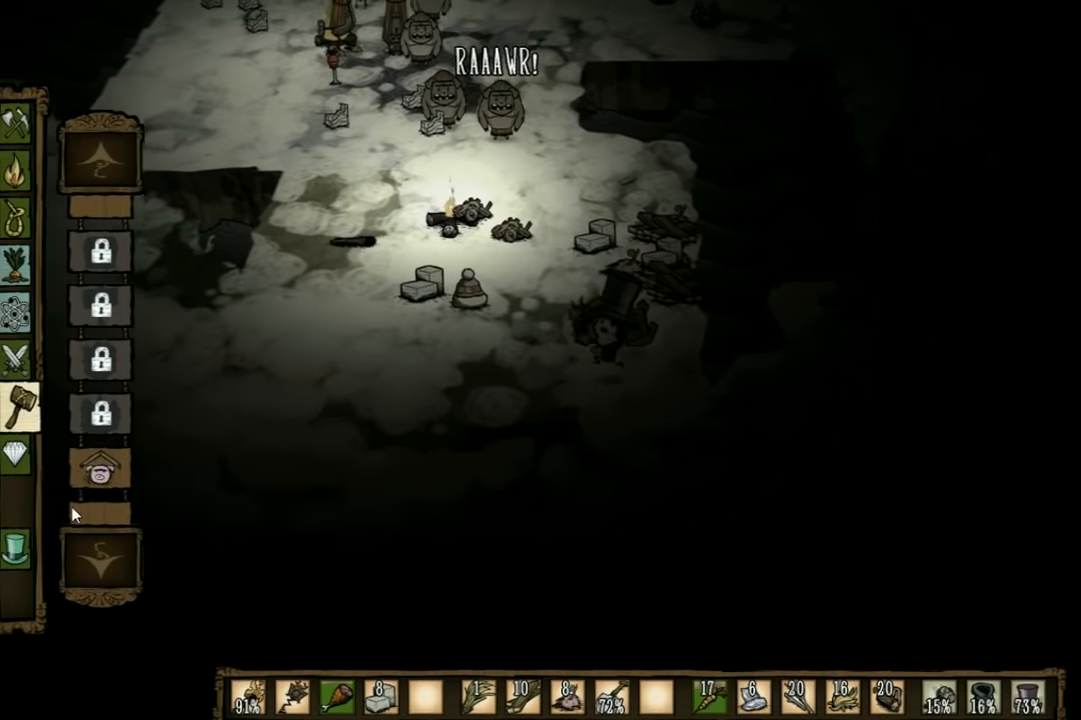
{"keys": [], "events": [[500, "a", "up"], [500, "w", "up"]]}
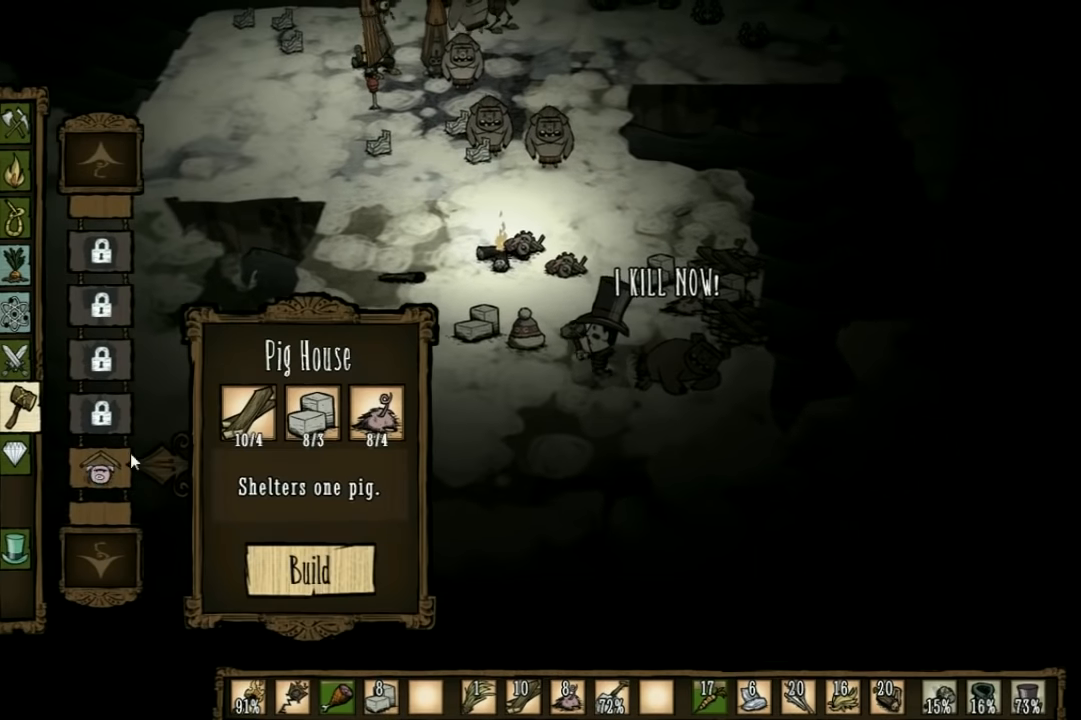
{"keys": [], "events": []}
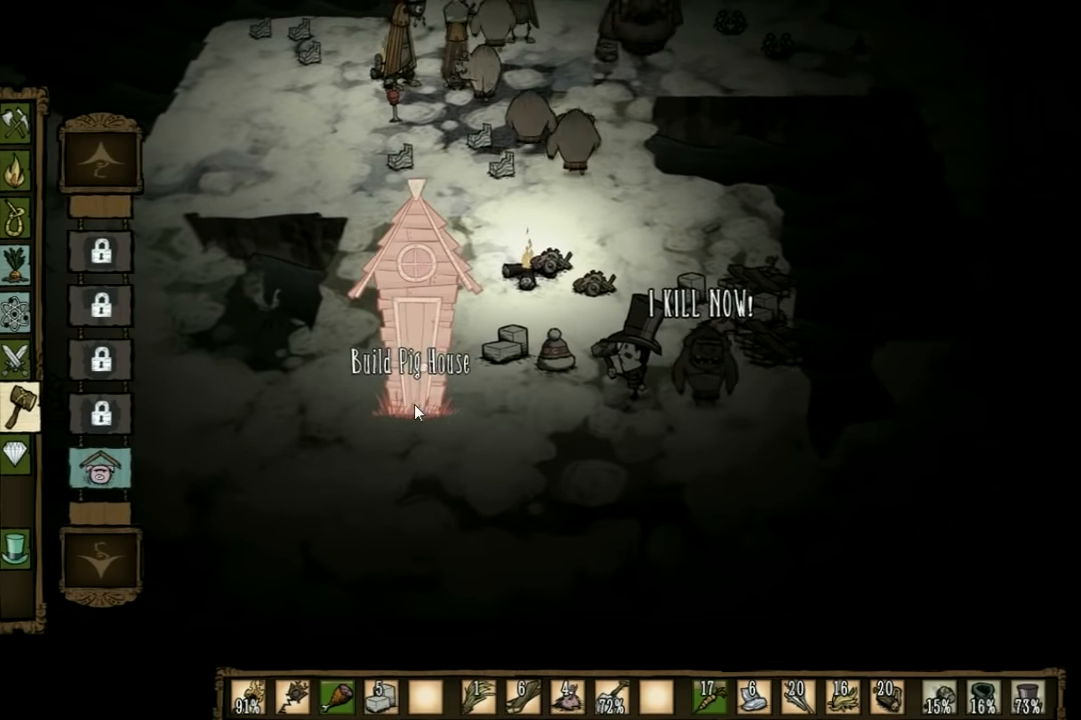
{"keys": [], "events": []}
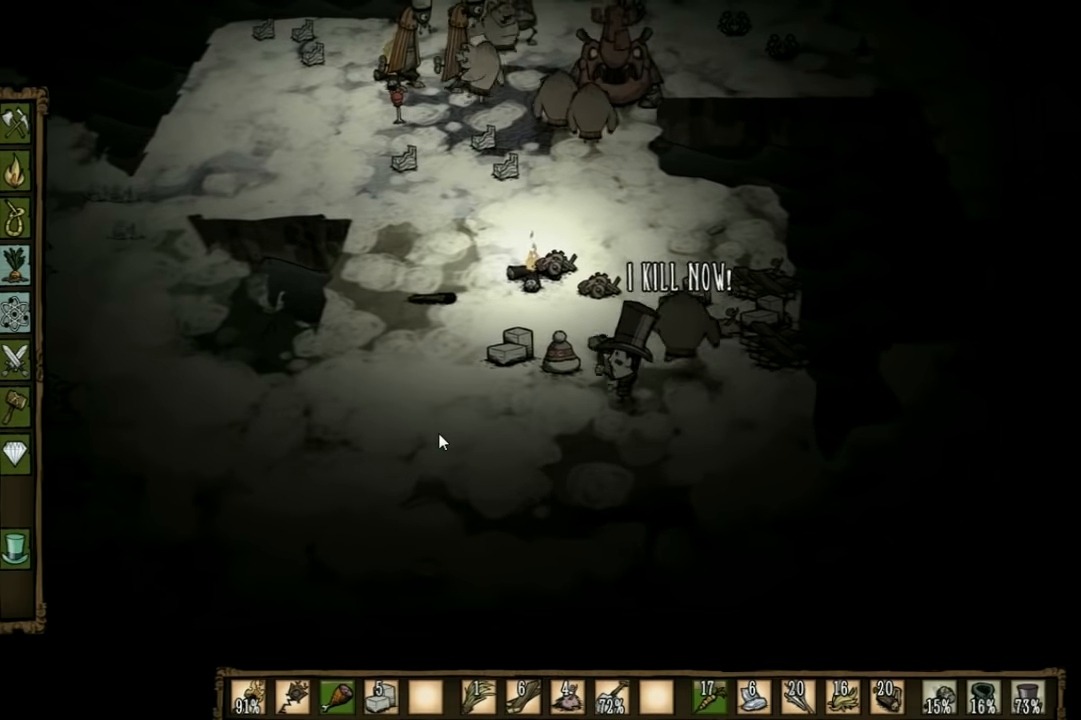
{"keys": [], "events": []}
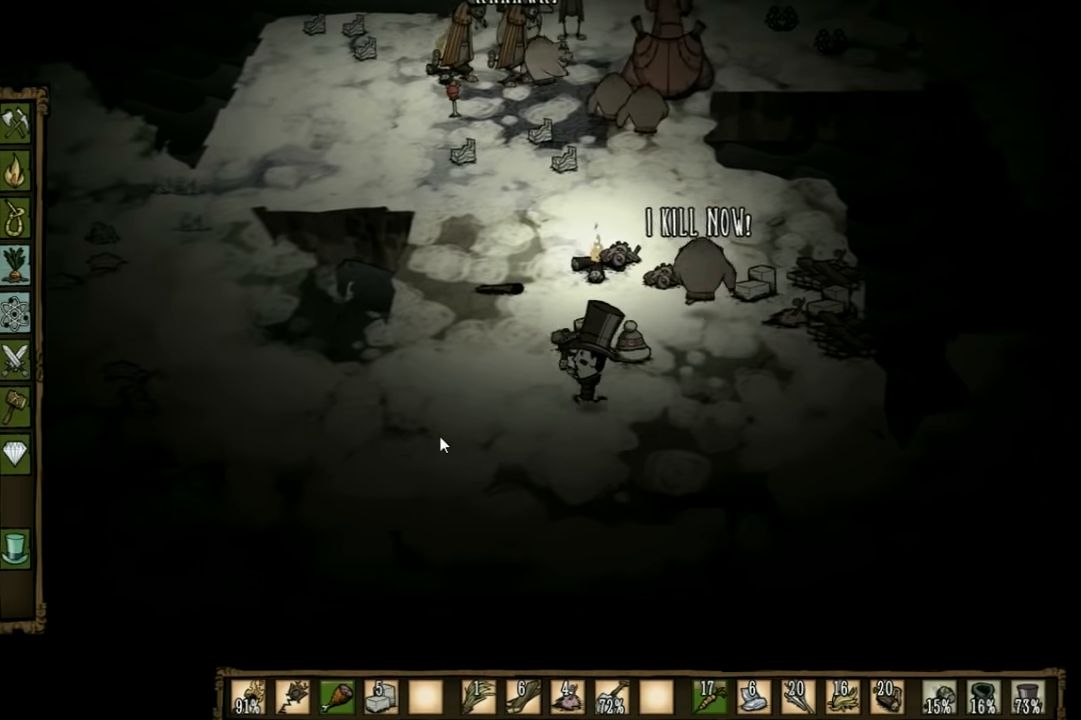
{"keys": [], "events": []}
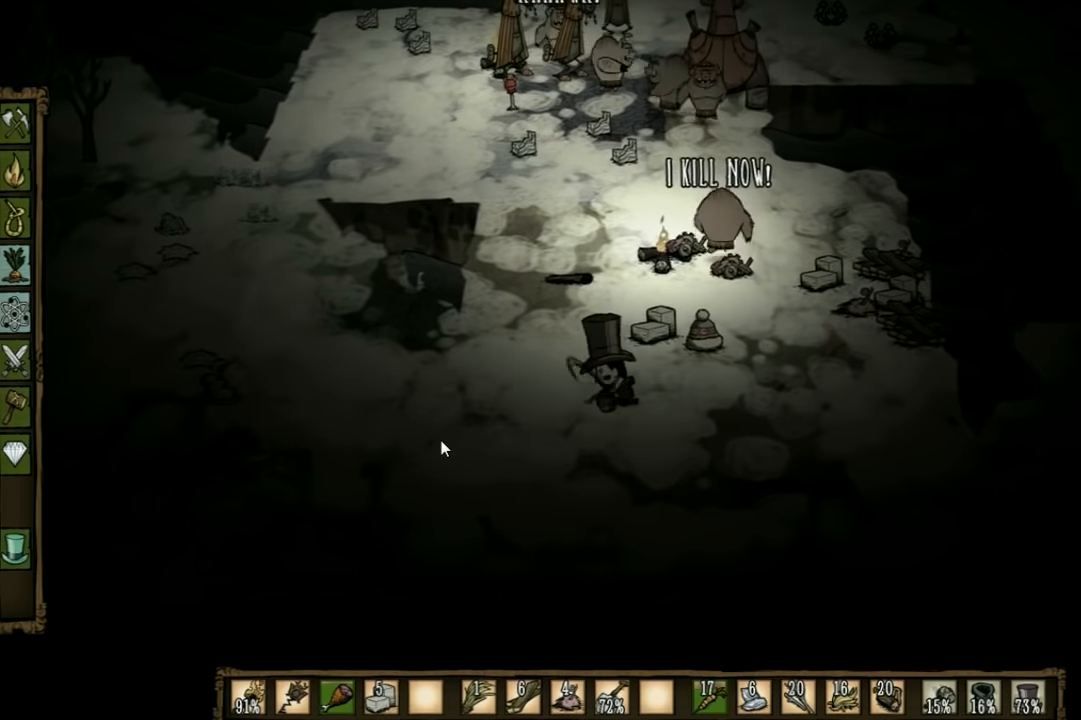
{"keys": [], "events": []}
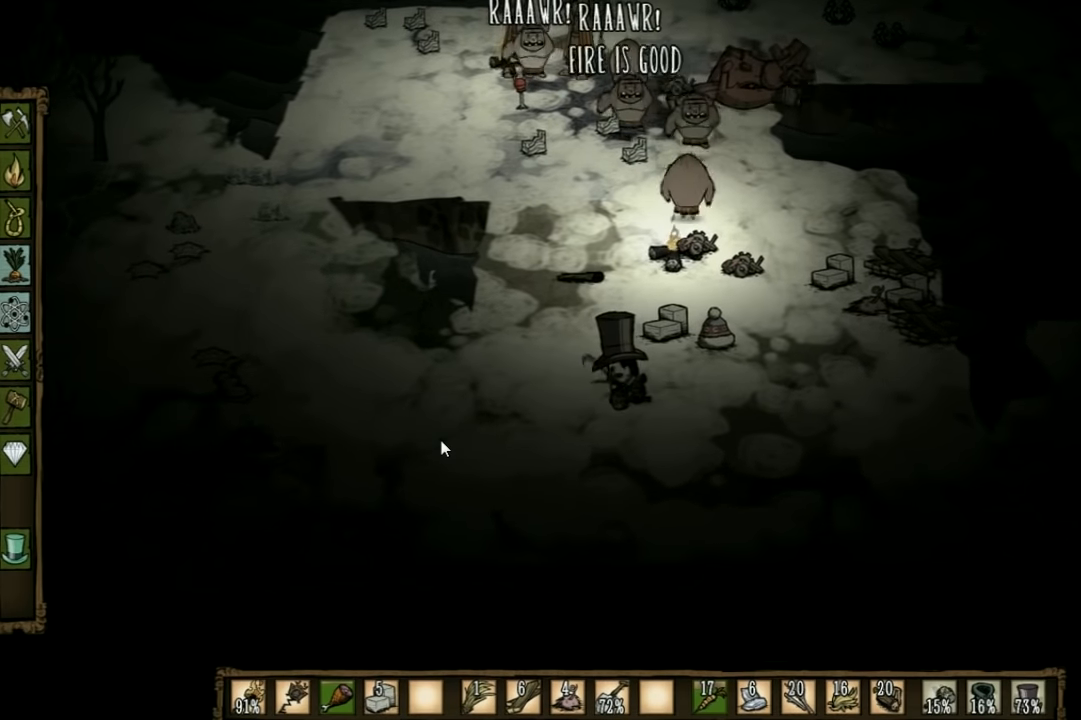
{"keys": ["f"], "events": [[334, "f", "down"]]}
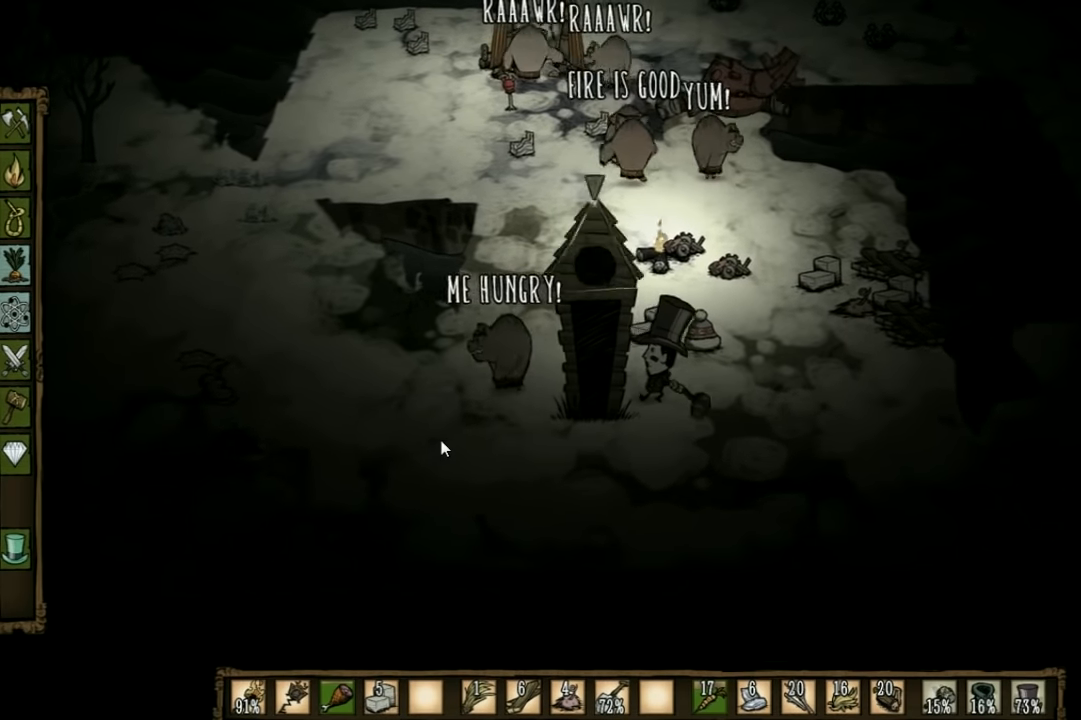
{"keys": ["f"], "events": []}
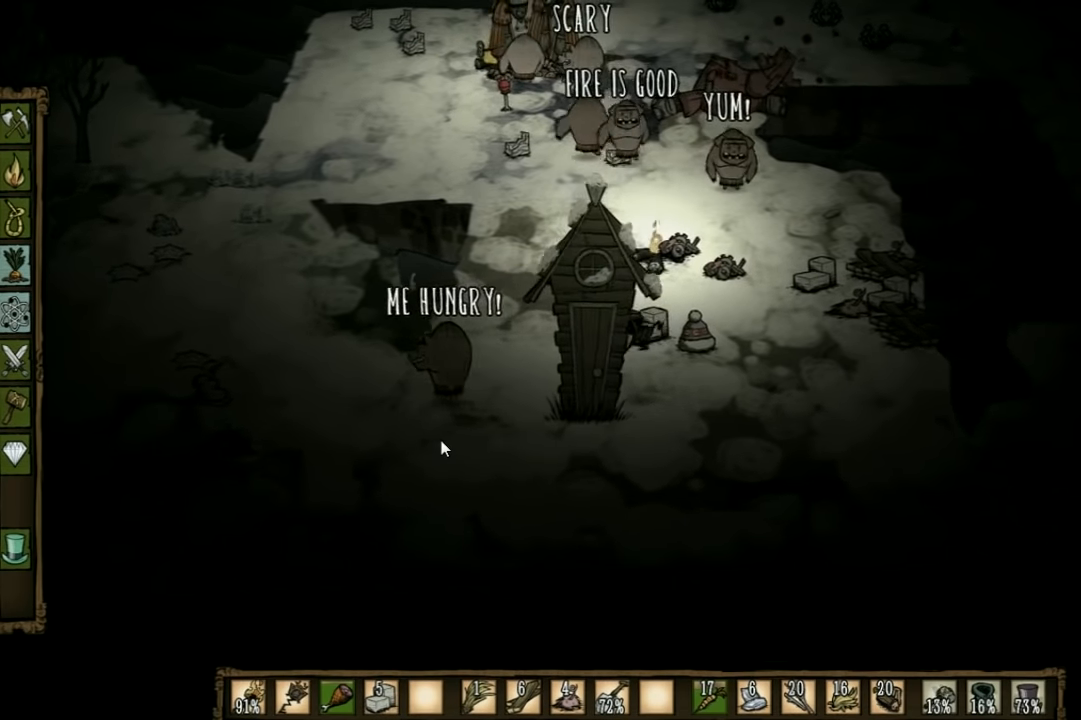
{"keys": ["f"], "events": []}
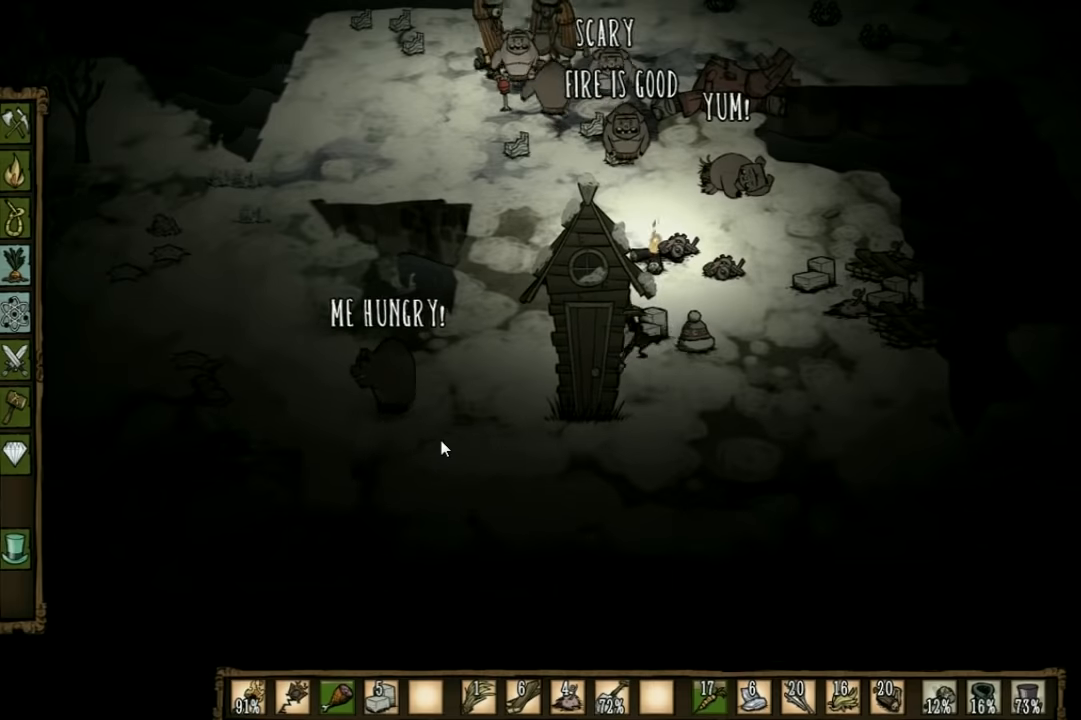
{"keys": ["f"], "events": []}
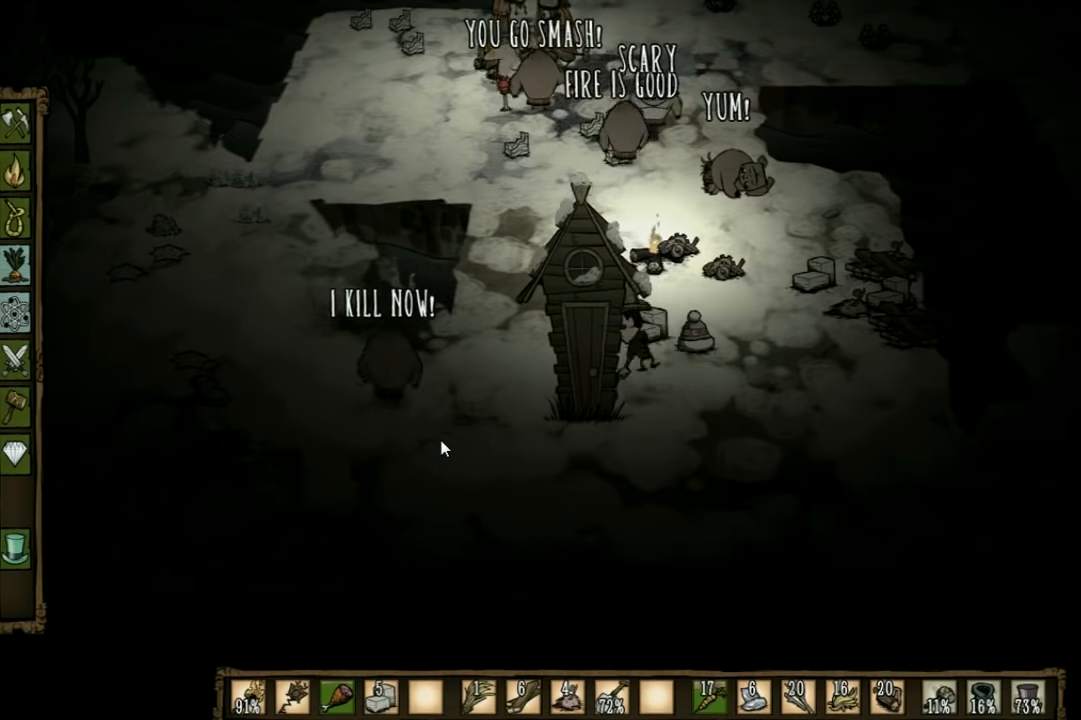
{"keys": ["f"], "events": []}
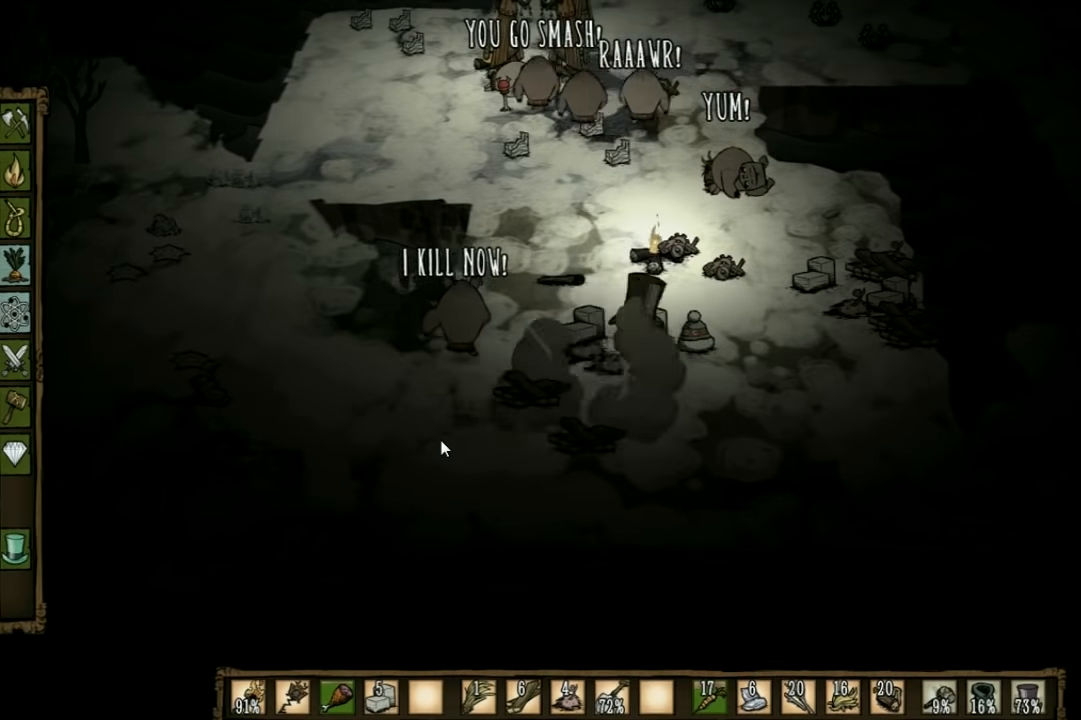
{"keys": ["f"], "events": []}
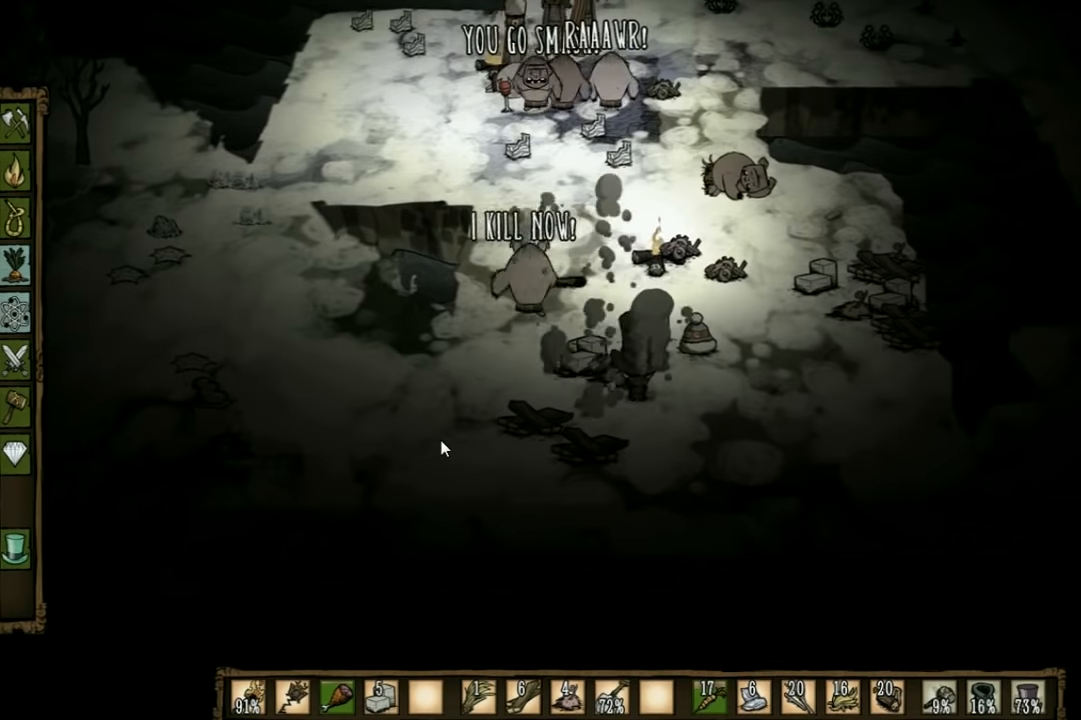
{"keys": ["f"], "events": []}
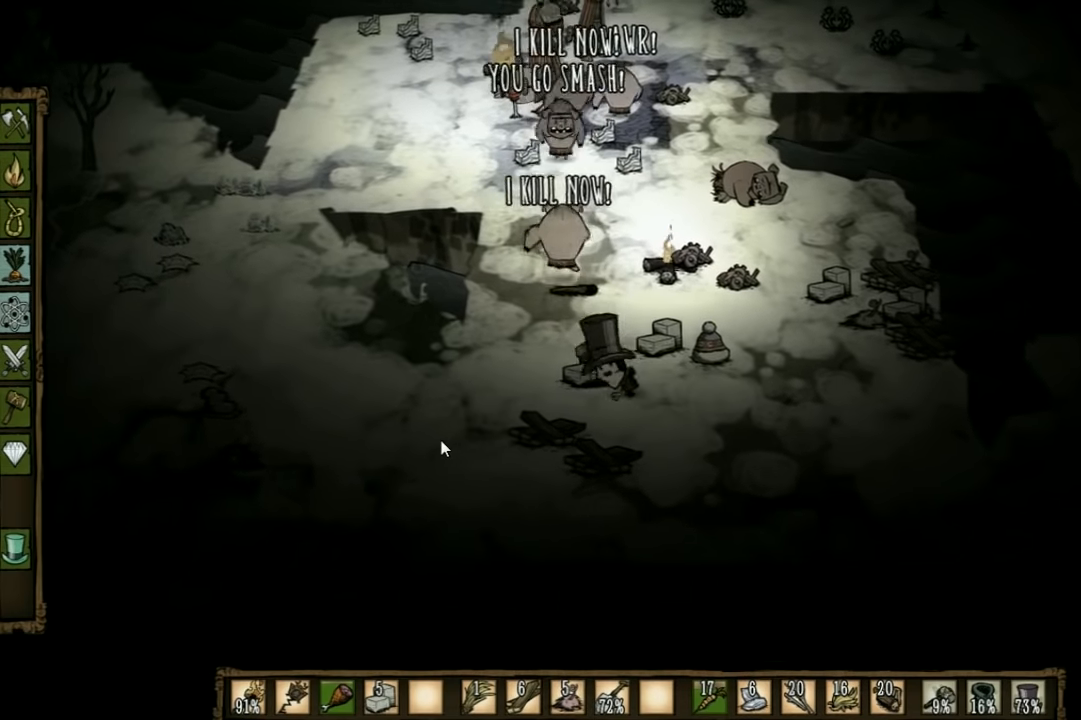
{"keys": ["f"], "events": []}
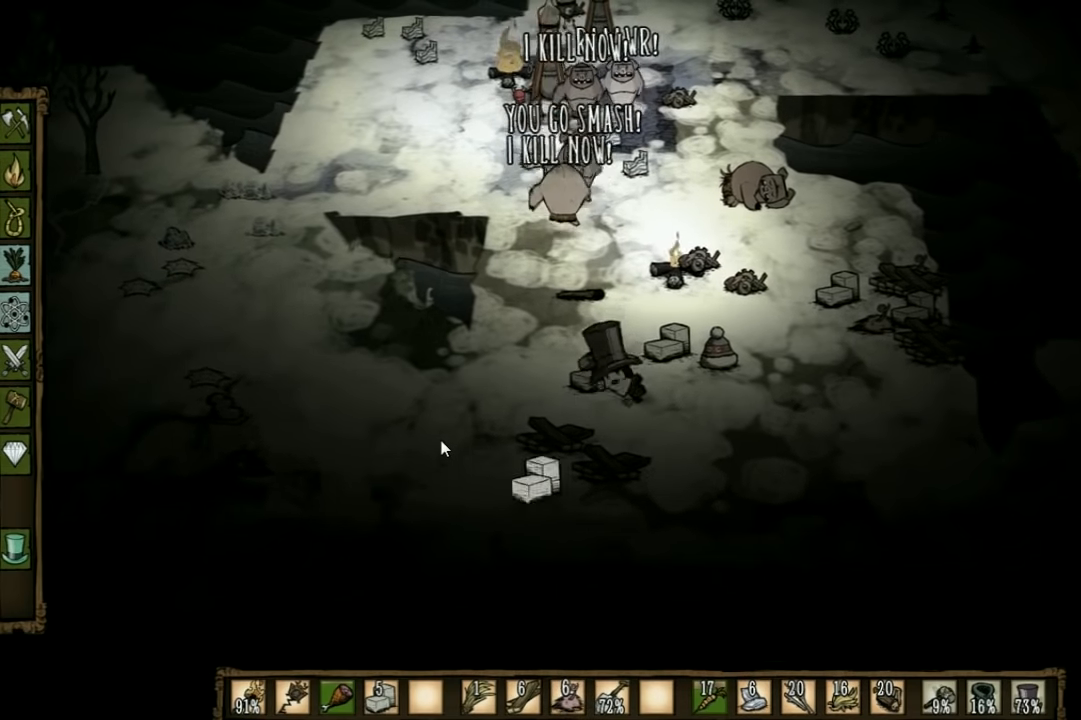
{"keys": ["f"], "events": []}
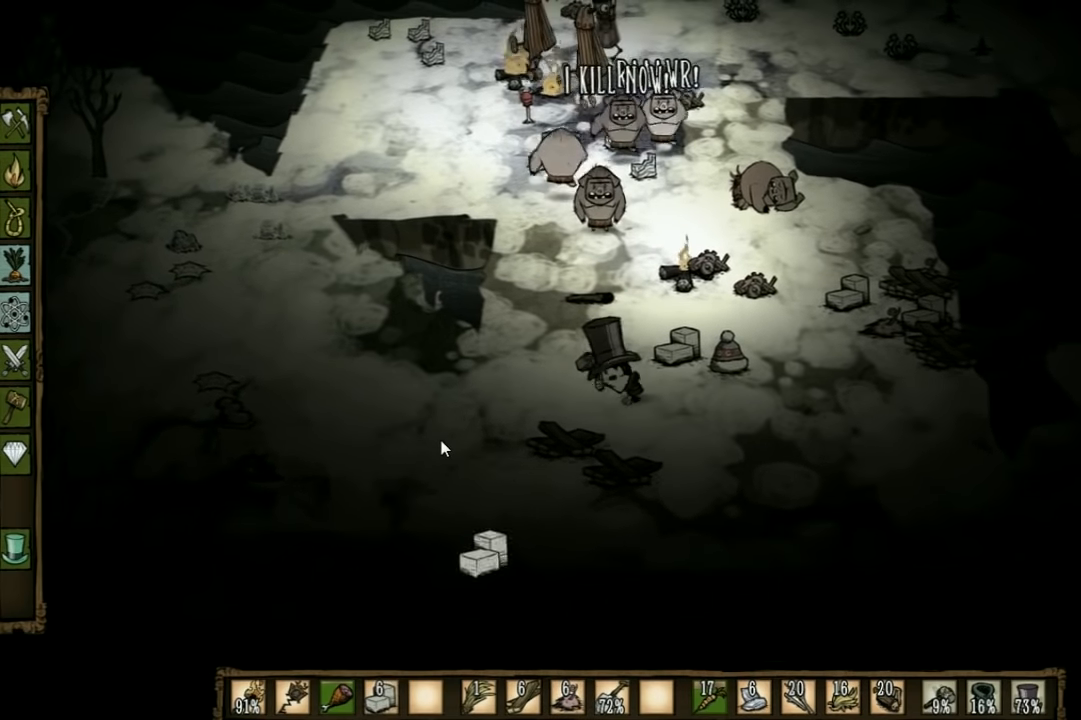
{"keys": [], "events": [[500, "f", "up"]]}
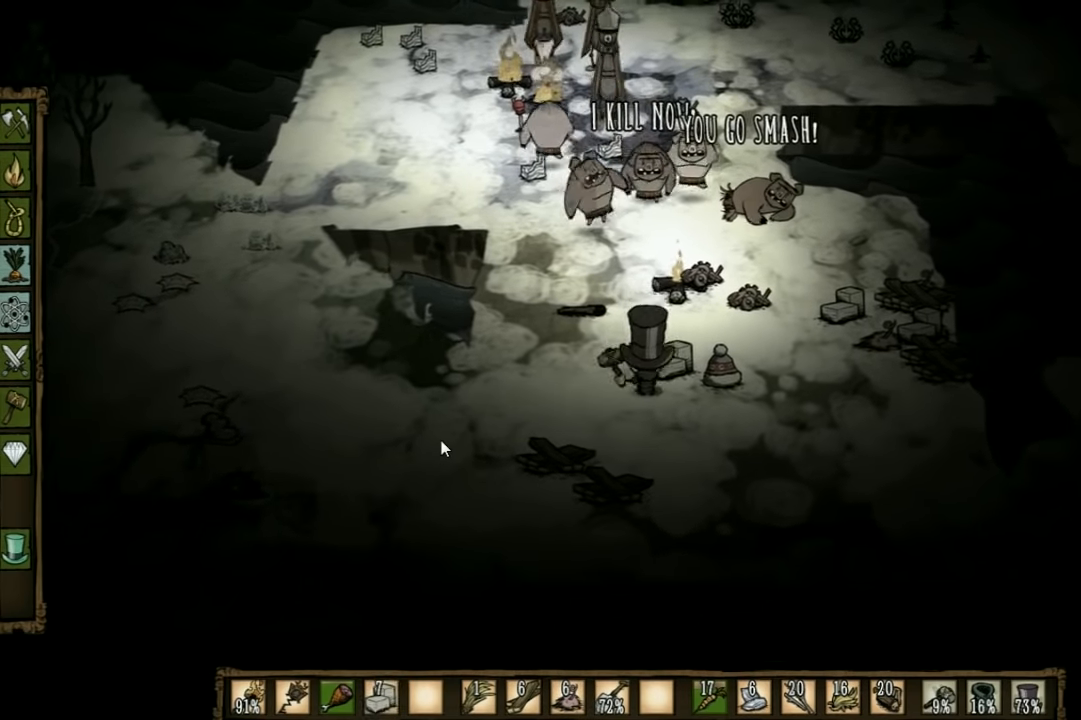
{"keys": ["d"], "events": [[200, "s", "down"], [233, "d", "down"], [300, "s", "up"]]}
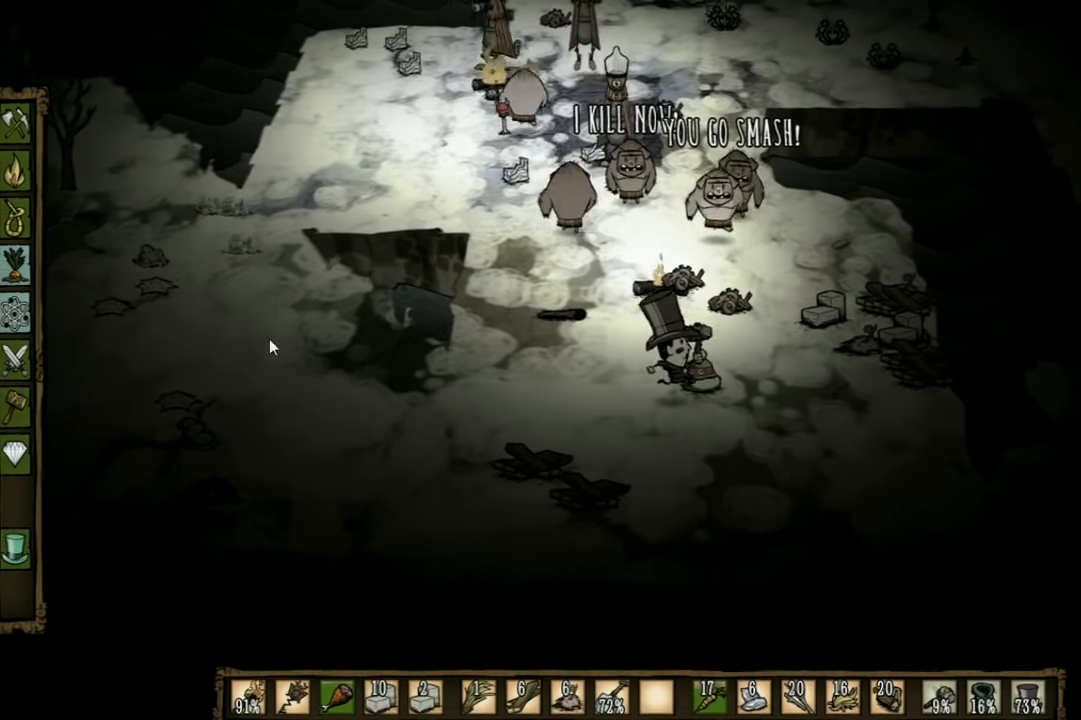
{"keys": [], "events": [[400, "d", "up"]]}
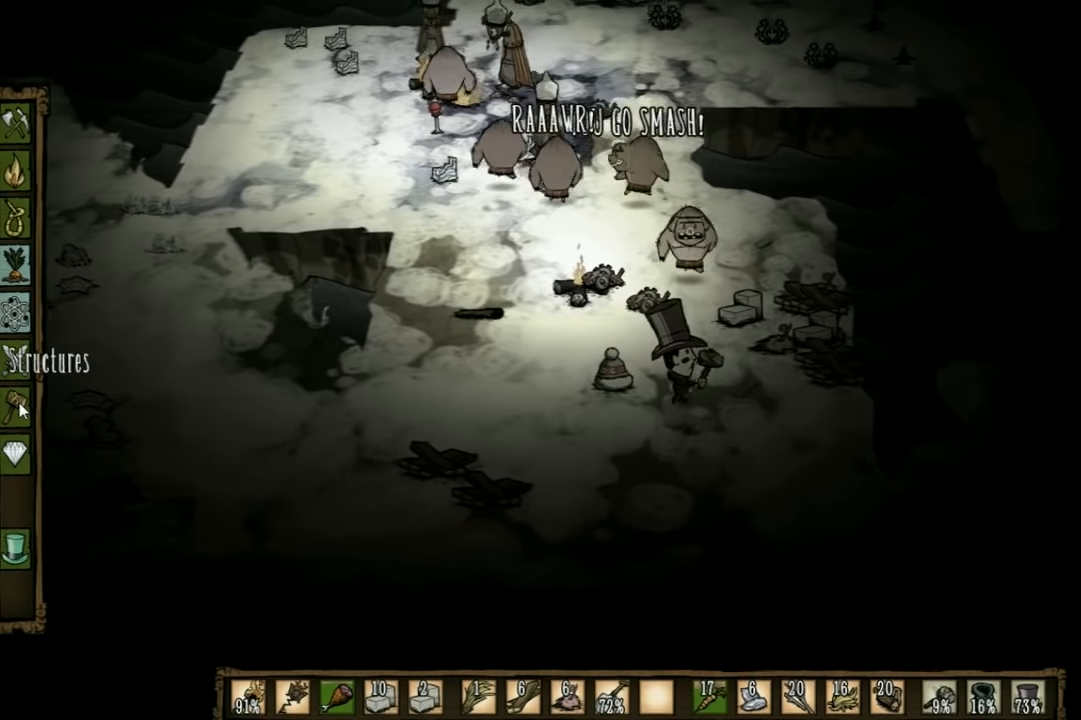
{"keys": ["a"], "events": [[167, "a", "down"]]}
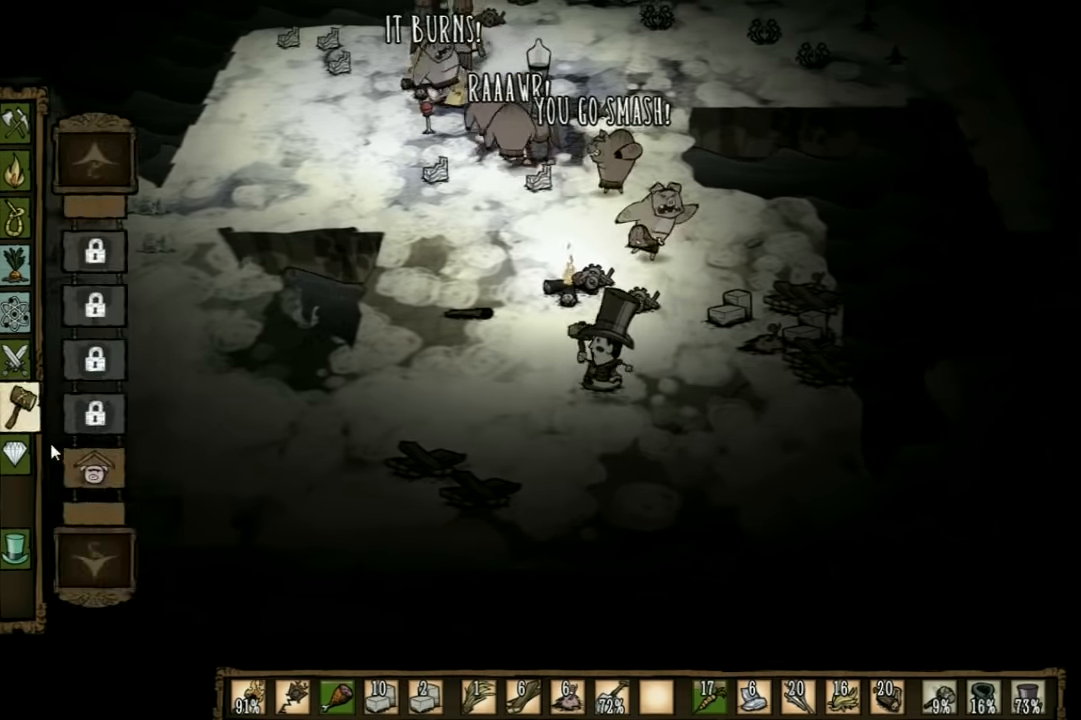
{"keys": [], "events": [[167, "a", "up"]]}
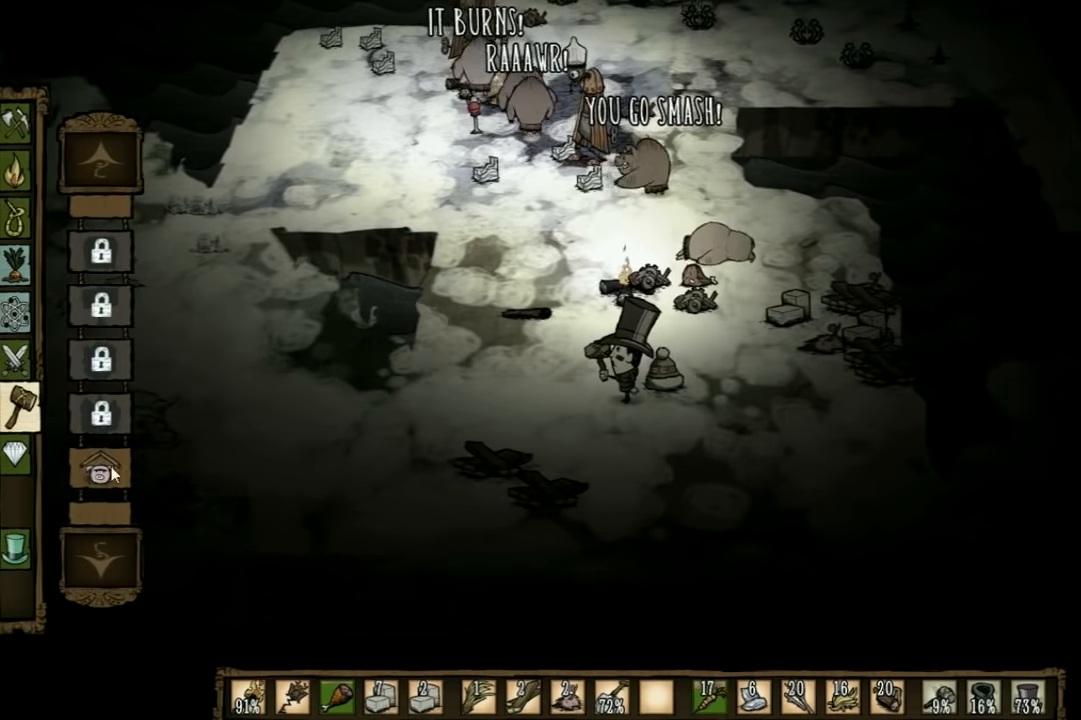
{"keys": [], "events": []}
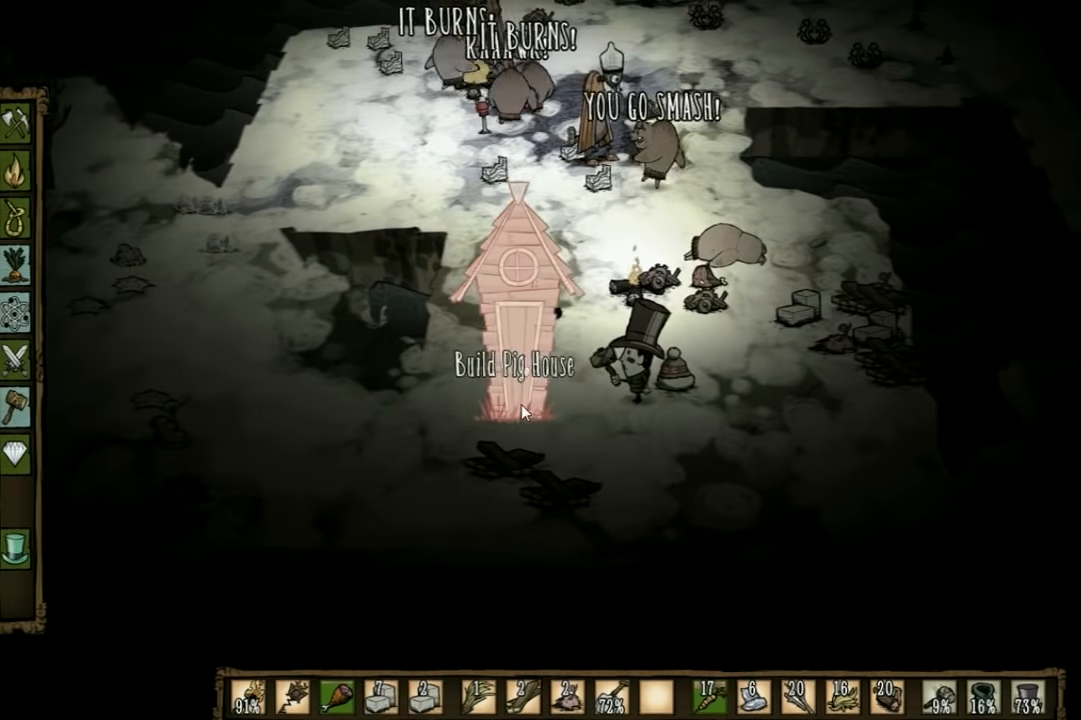
{"keys": [], "events": []}
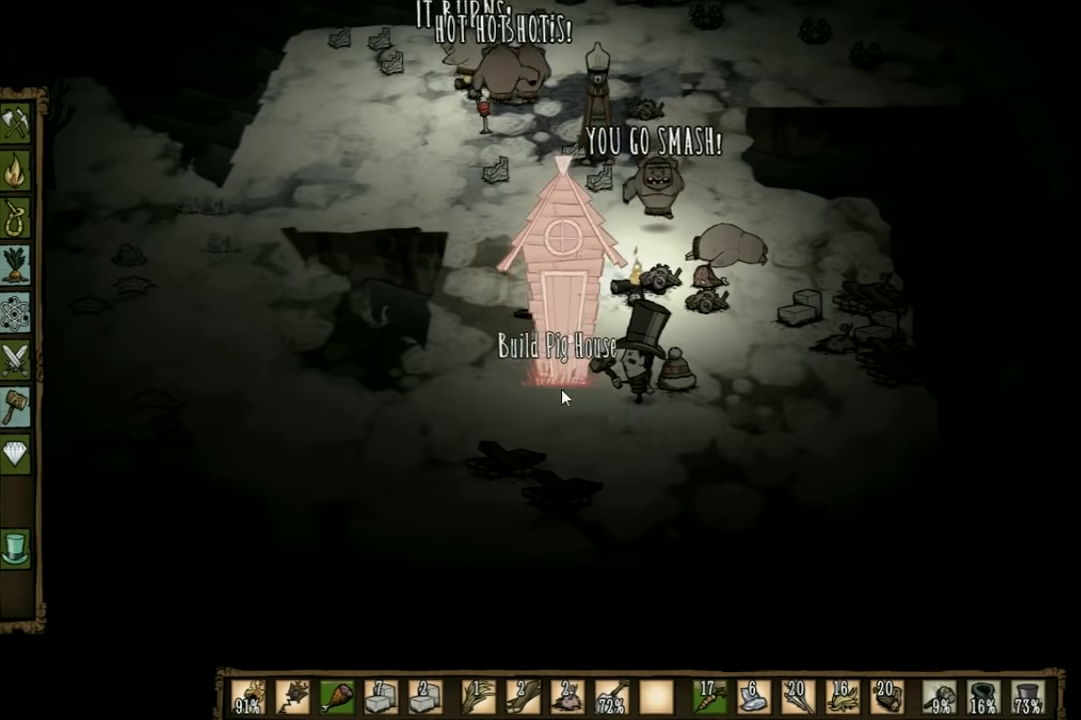
{"keys": [], "events": []}
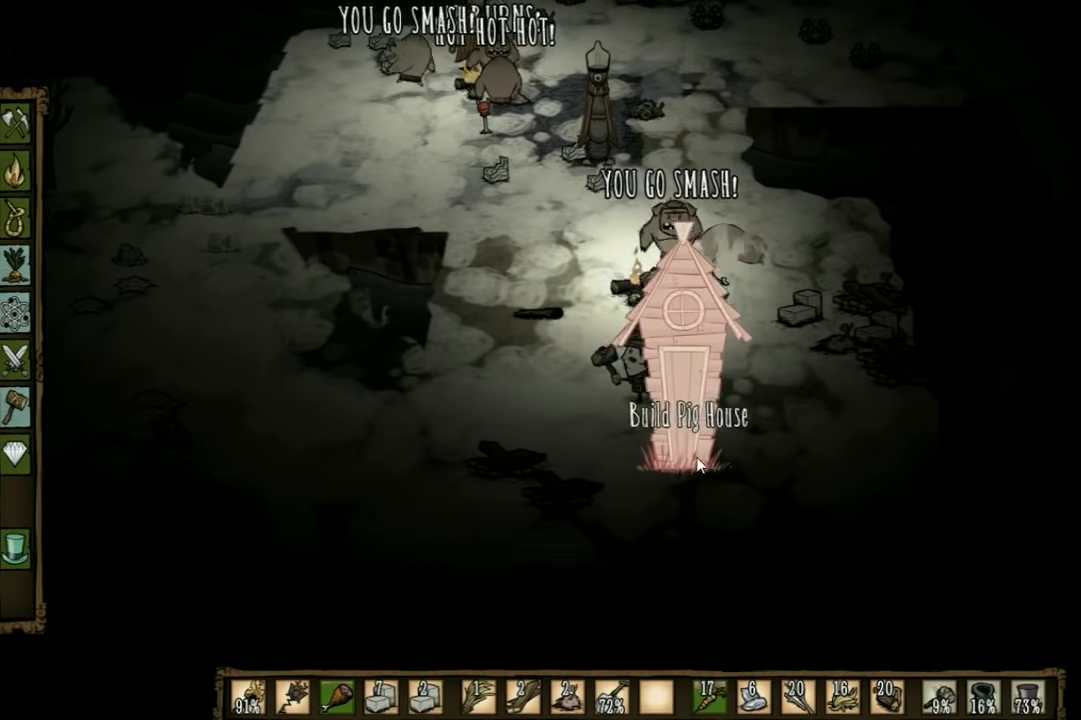
{"keys": [], "events": []}
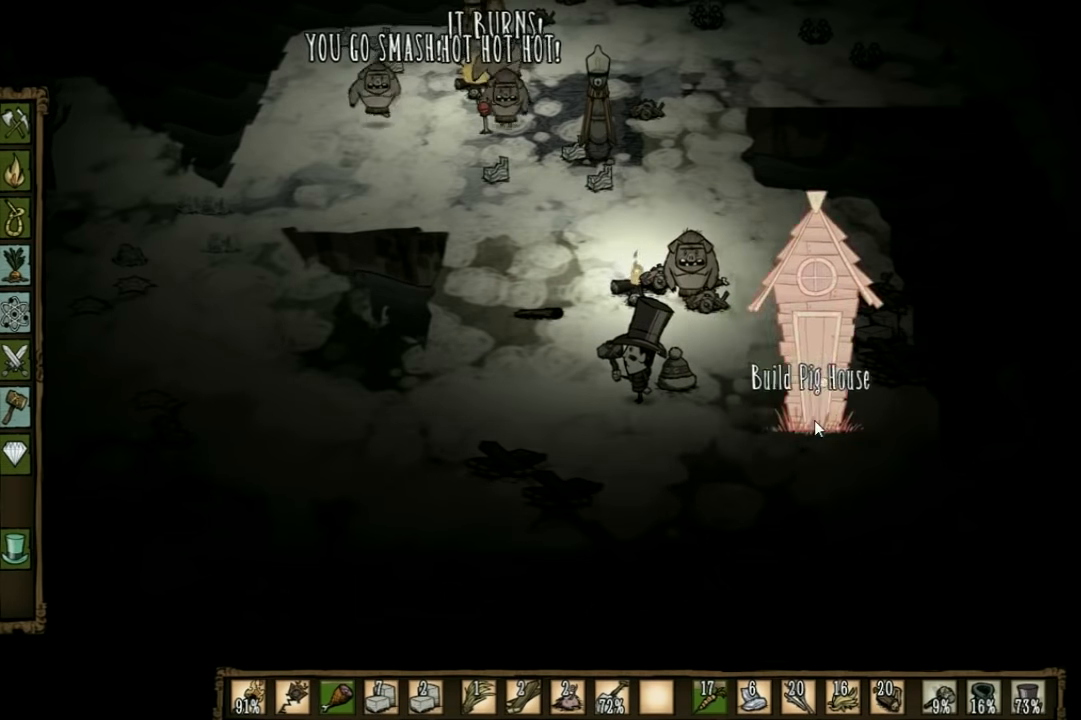
{"keys": [], "events": []}
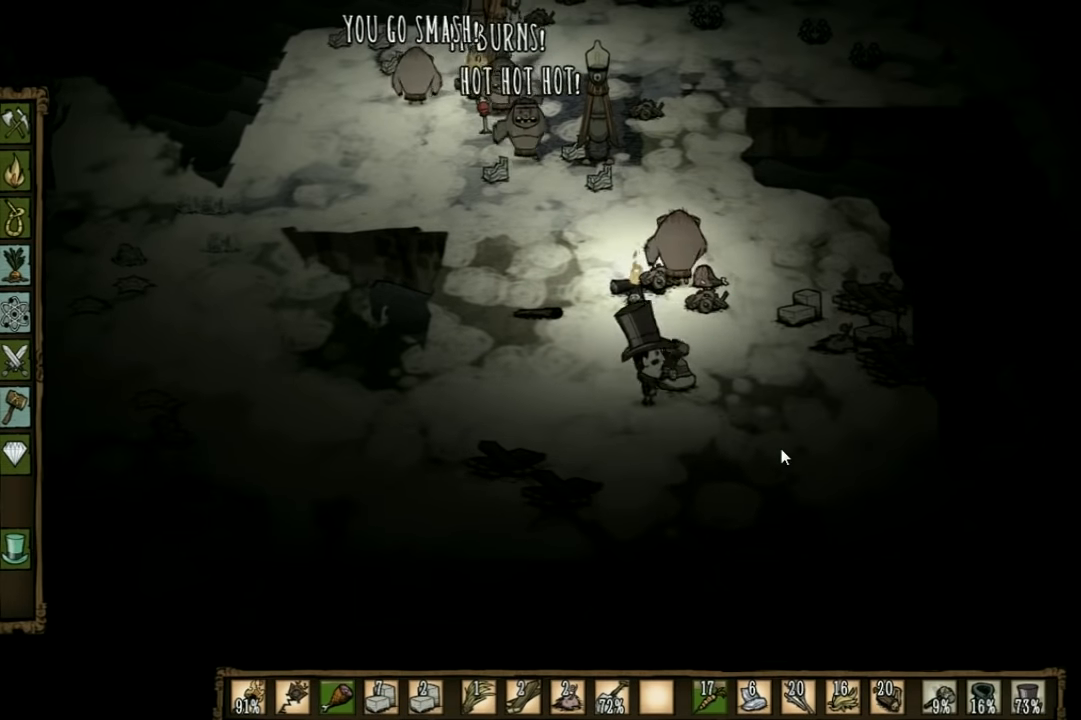
{"keys": [], "events": []}